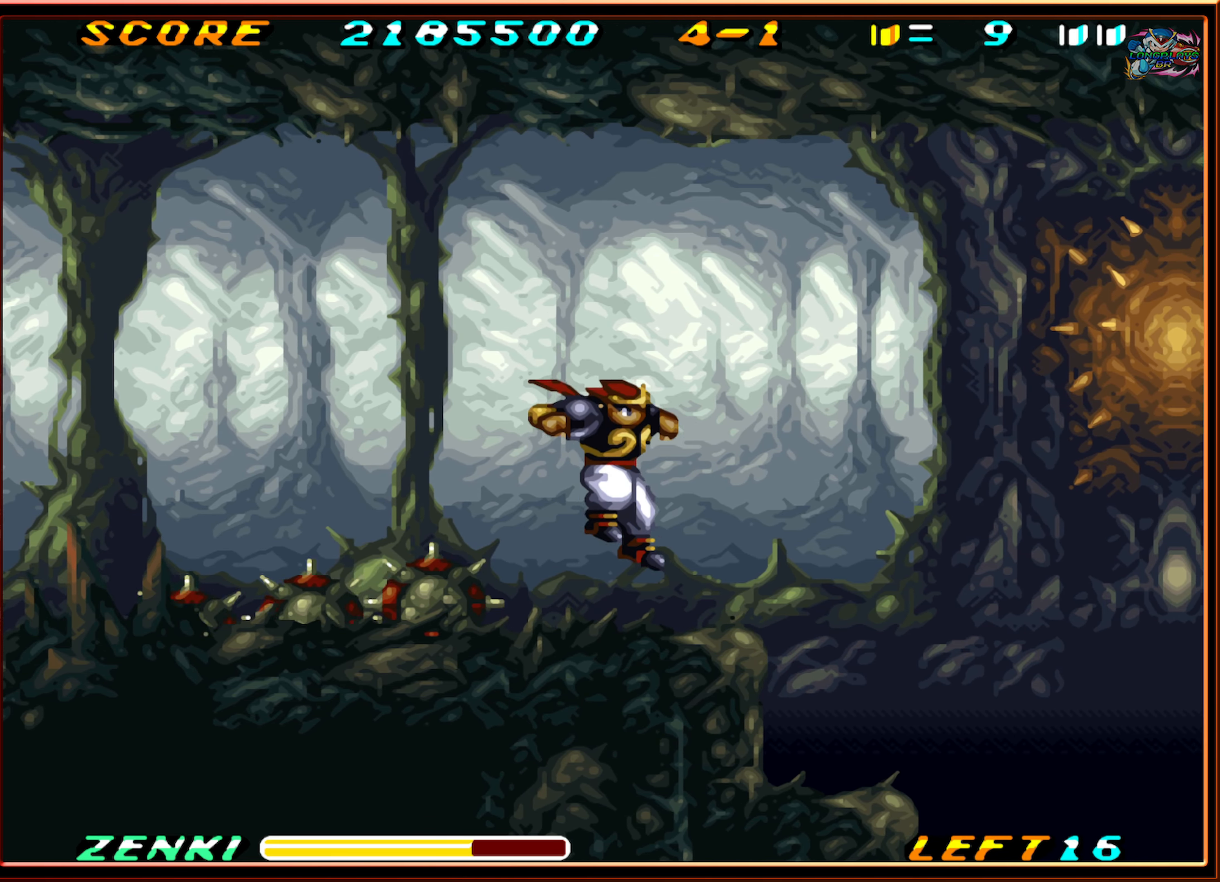
Gameplay with a controller (Nintendo layout); each line is a JSON object with the inputs held at the frame after it. "events" lists button and stick changes between this image and that frame as [ms after this image, input, new state], when the widget could be followed in between. Not read: L3 R3.
{"buttons": ["DPAD_RIGHT"], "events": [[200, "R1", "down"], [433, "R1", "up"]]}
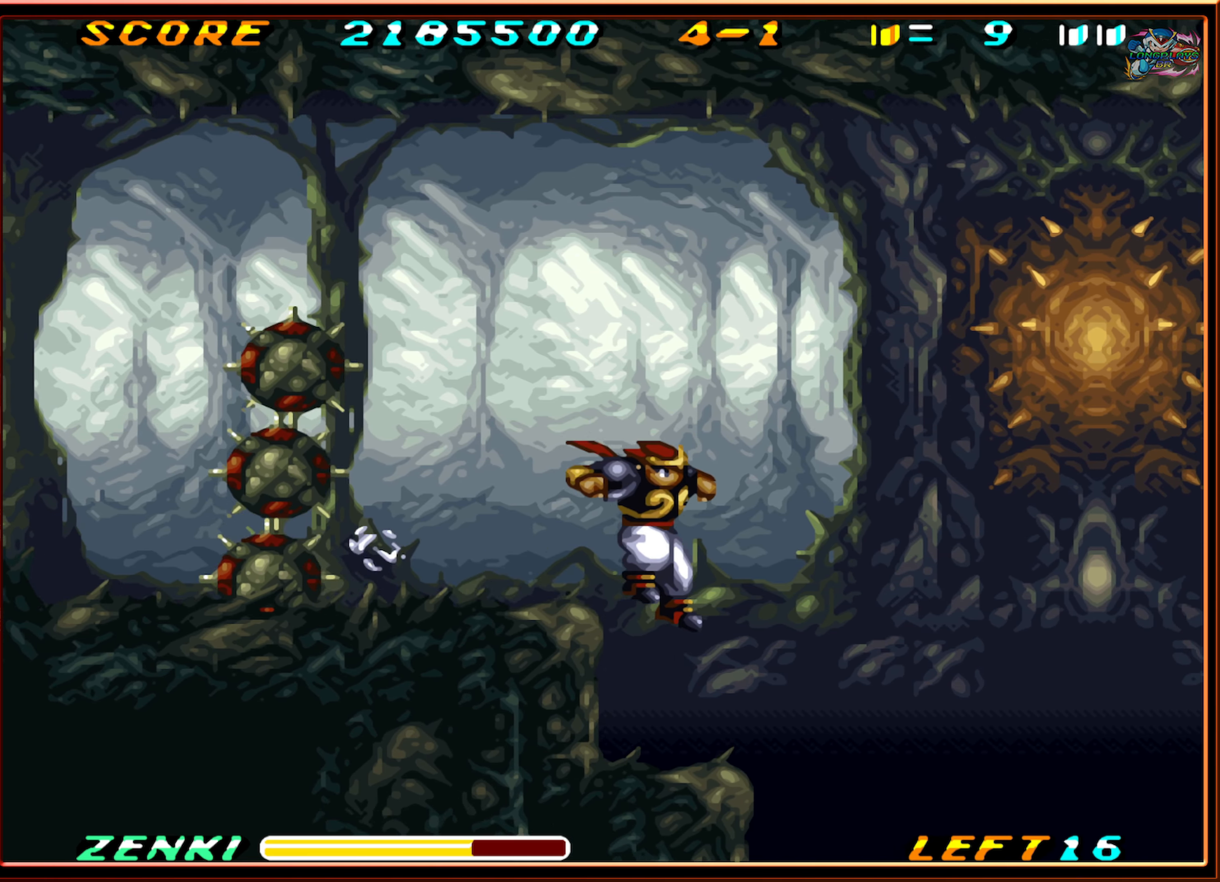
{"buttons": ["DPAD_RIGHT"], "events": []}
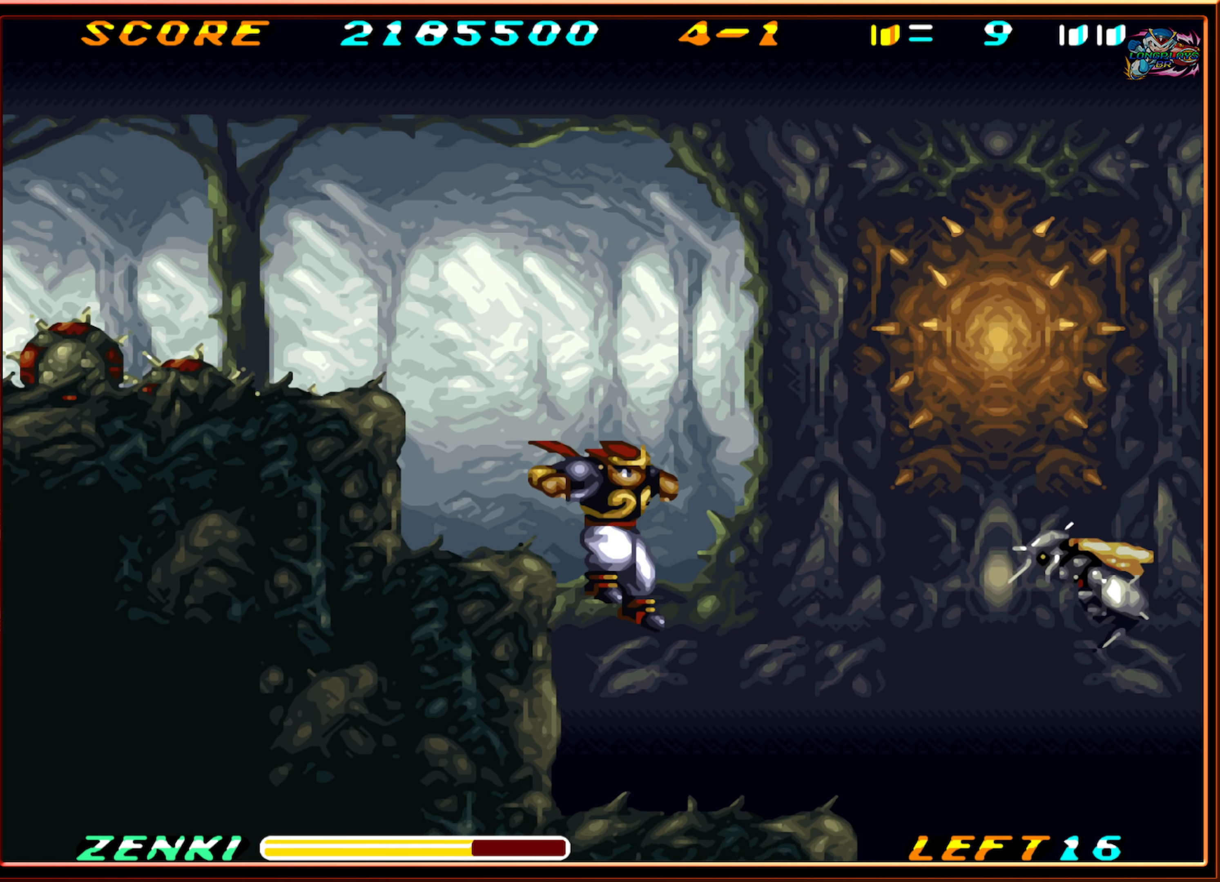
{"buttons": [], "events": [[183, "DPAD_RIGHT", "up"], [383, "DPAD_RIGHT", "down"], [450, "DPAD_RIGHT", "up"]]}
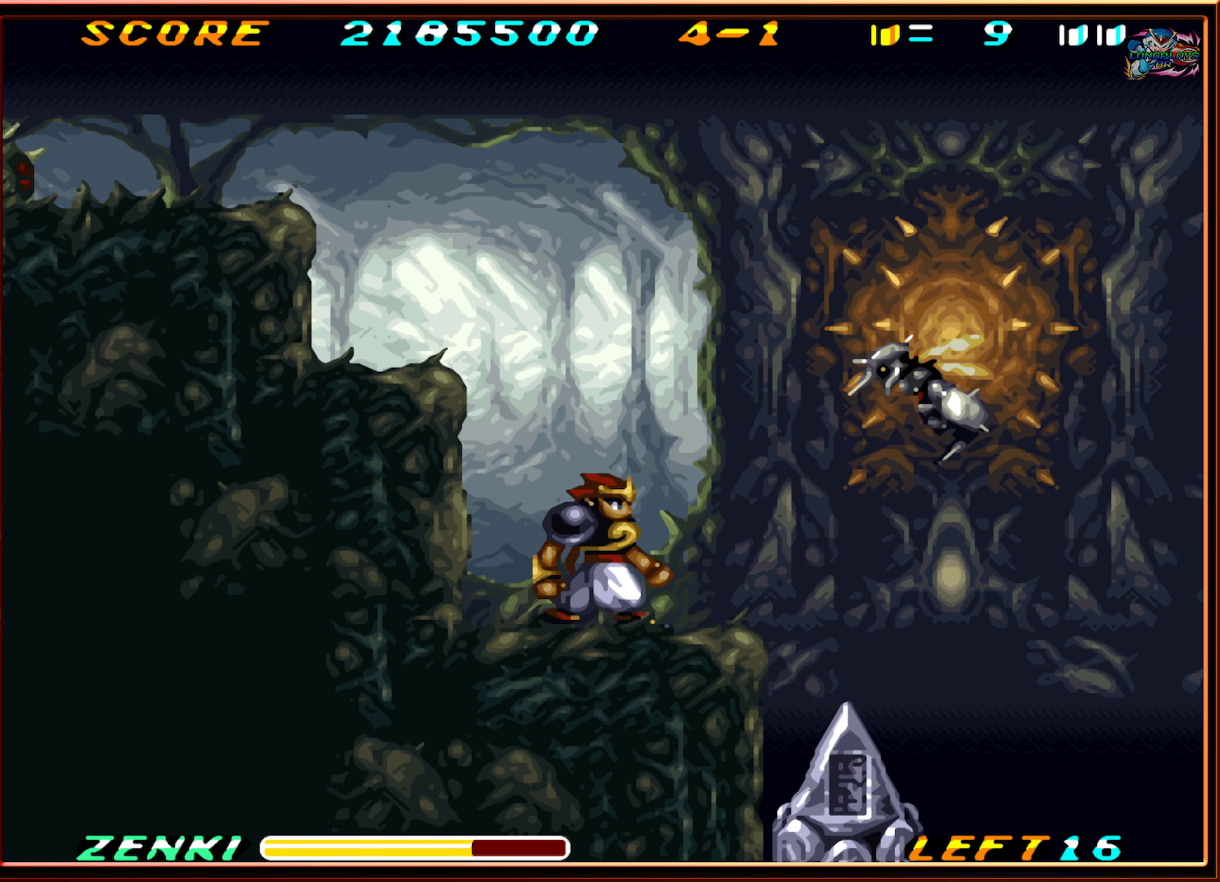
{"buttons": ["Y"], "events": [[67, "Y", "down"], [117, "Y", "up"], [200, "Y", "down"], [267, "Y", "up"], [350, "Y", "down"], [400, "Y", "up"], [483, "Y", "down"]]}
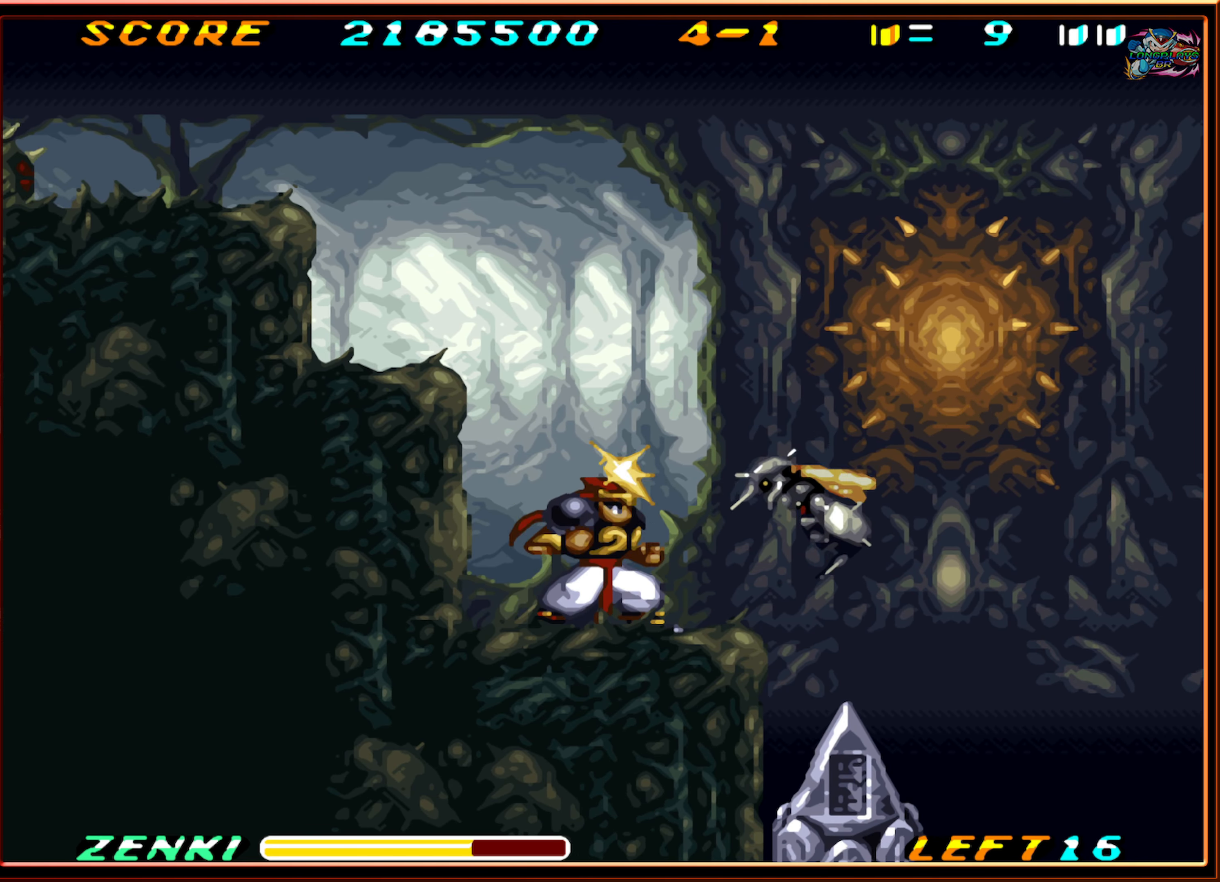
{"buttons": [], "events": [[50, "Y", "up"], [133, "Y", "down"], [183, "Y", "up"], [400, "Y", "down"], [450, "Y", "up"]]}
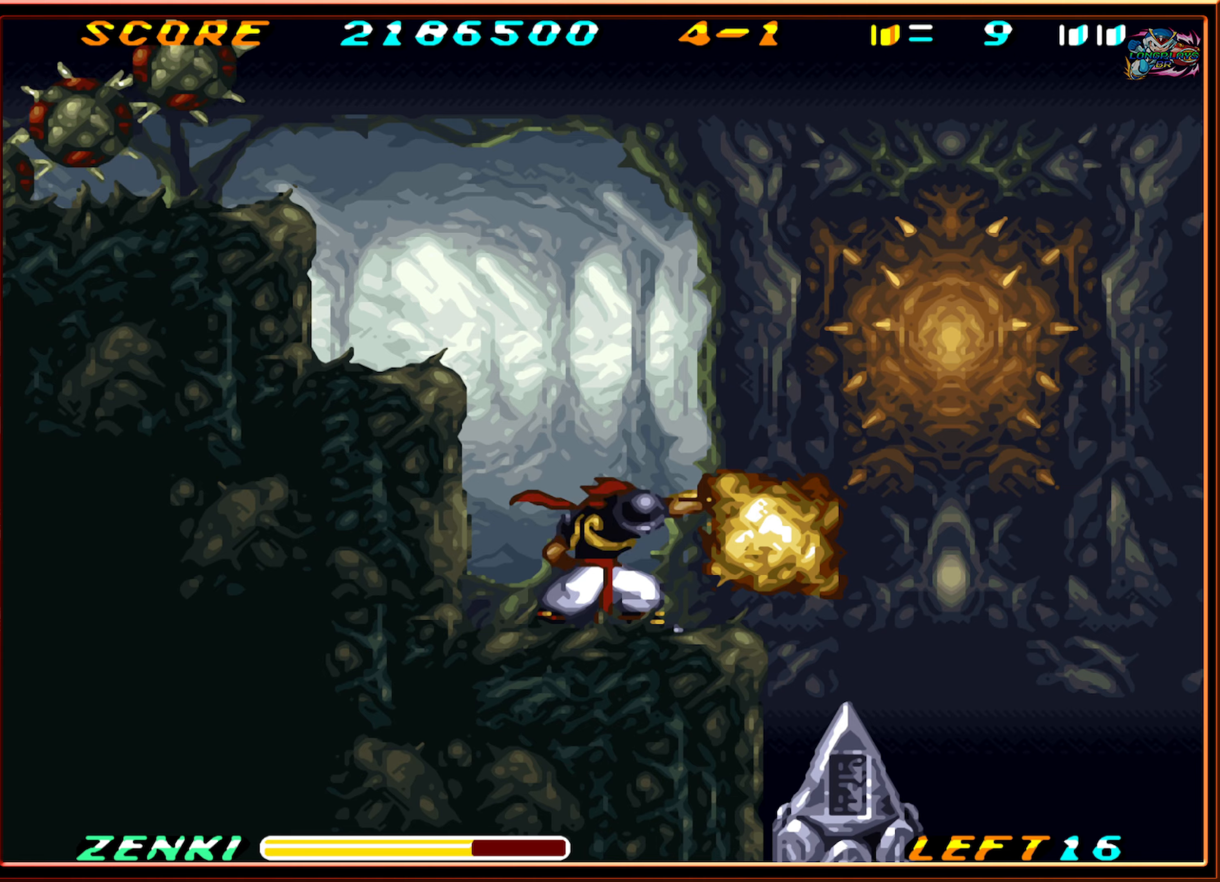
{"buttons": ["DPAD_RIGHT"], "events": [[184, "DPAD_RIGHT", "down"]]}
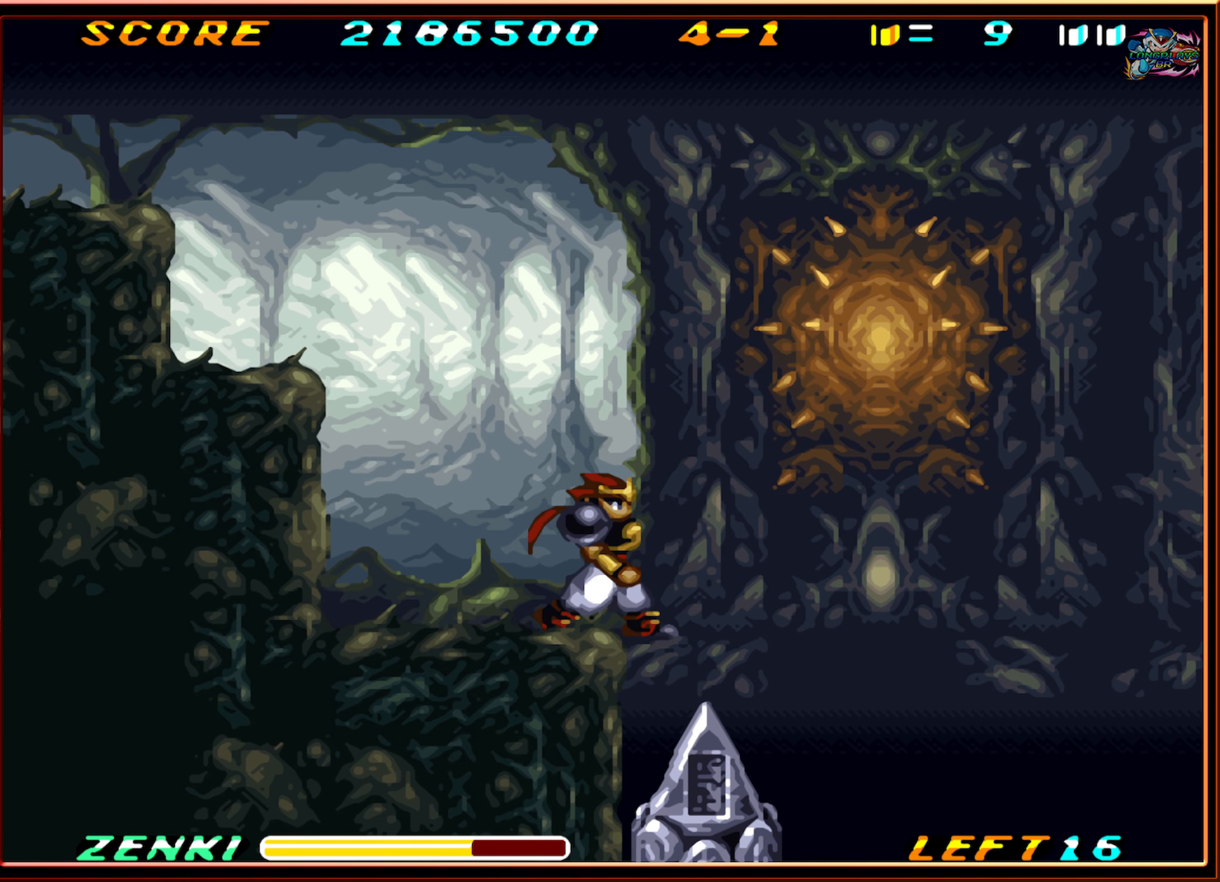
{"buttons": ["DPAD_RIGHT"], "events": []}
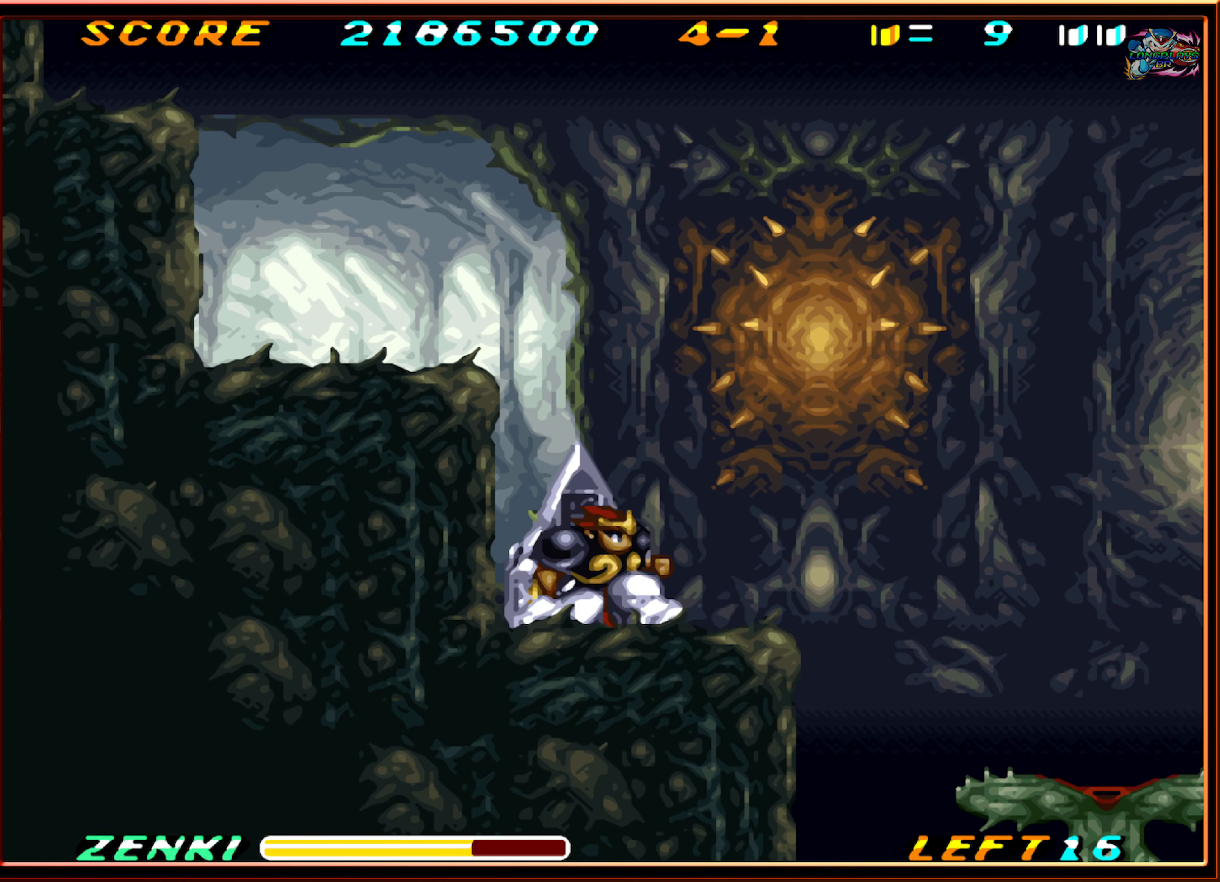
{"buttons": ["DPAD_LEFT"], "events": [[400, "DPAD_RIGHT", "up"], [450, "DPAD_LEFT", "down"]]}
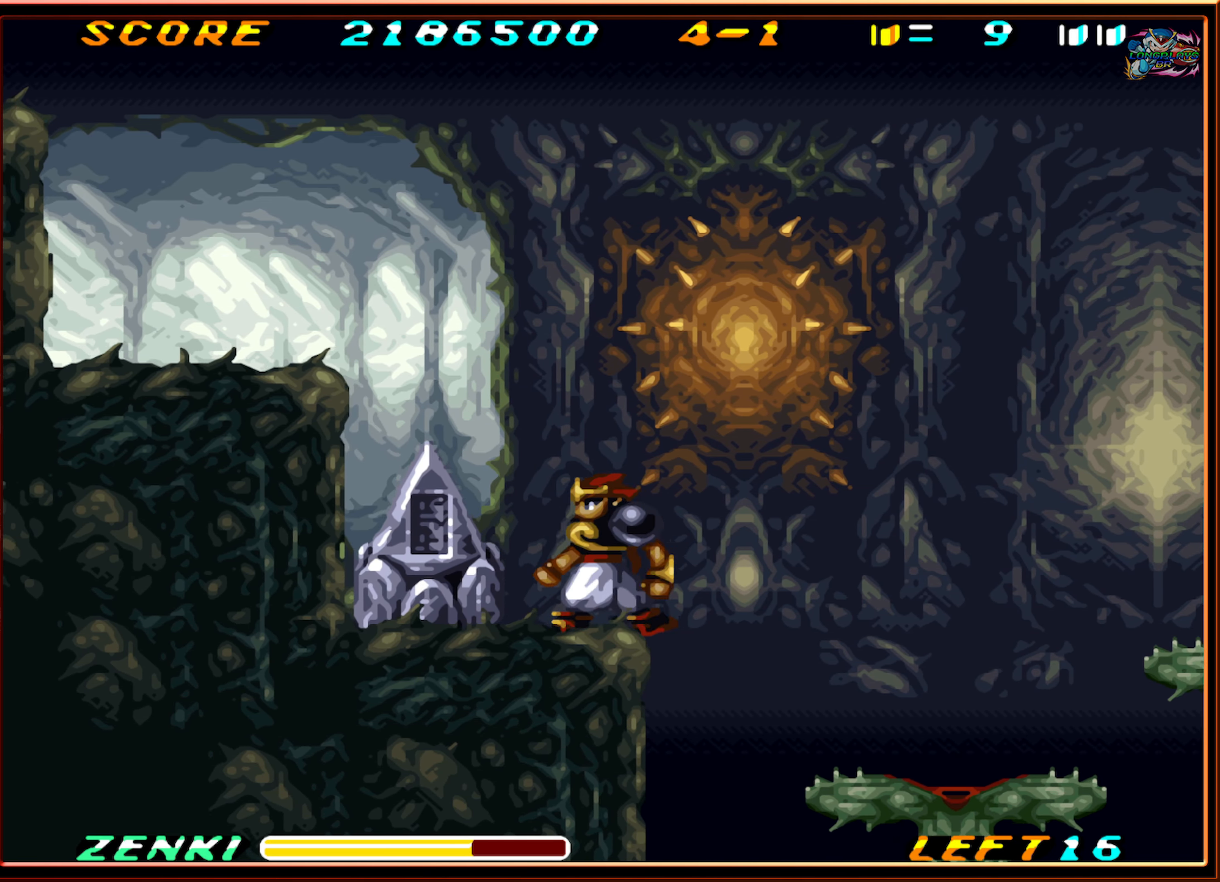
{"buttons": [], "events": [[150, "DPAD_LEFT", "up"], [200, "Y", "down"], [300, "Y", "up"], [384, "Y", "down"], [450, "Y", "up"]]}
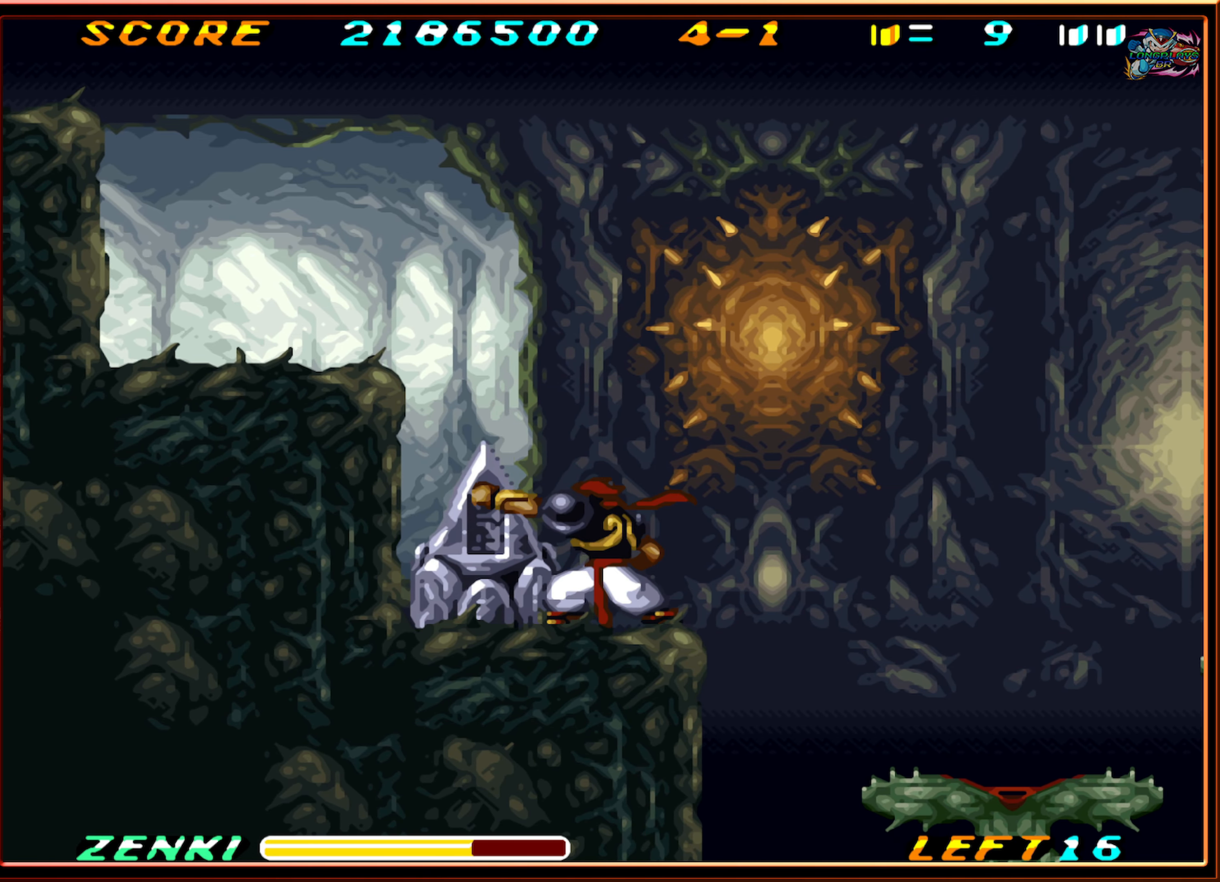
{"buttons": ["DPAD_RIGHT"], "events": [[17, "Y", "down"], [84, "Y", "up"], [384, "DPAD_RIGHT", "down"]]}
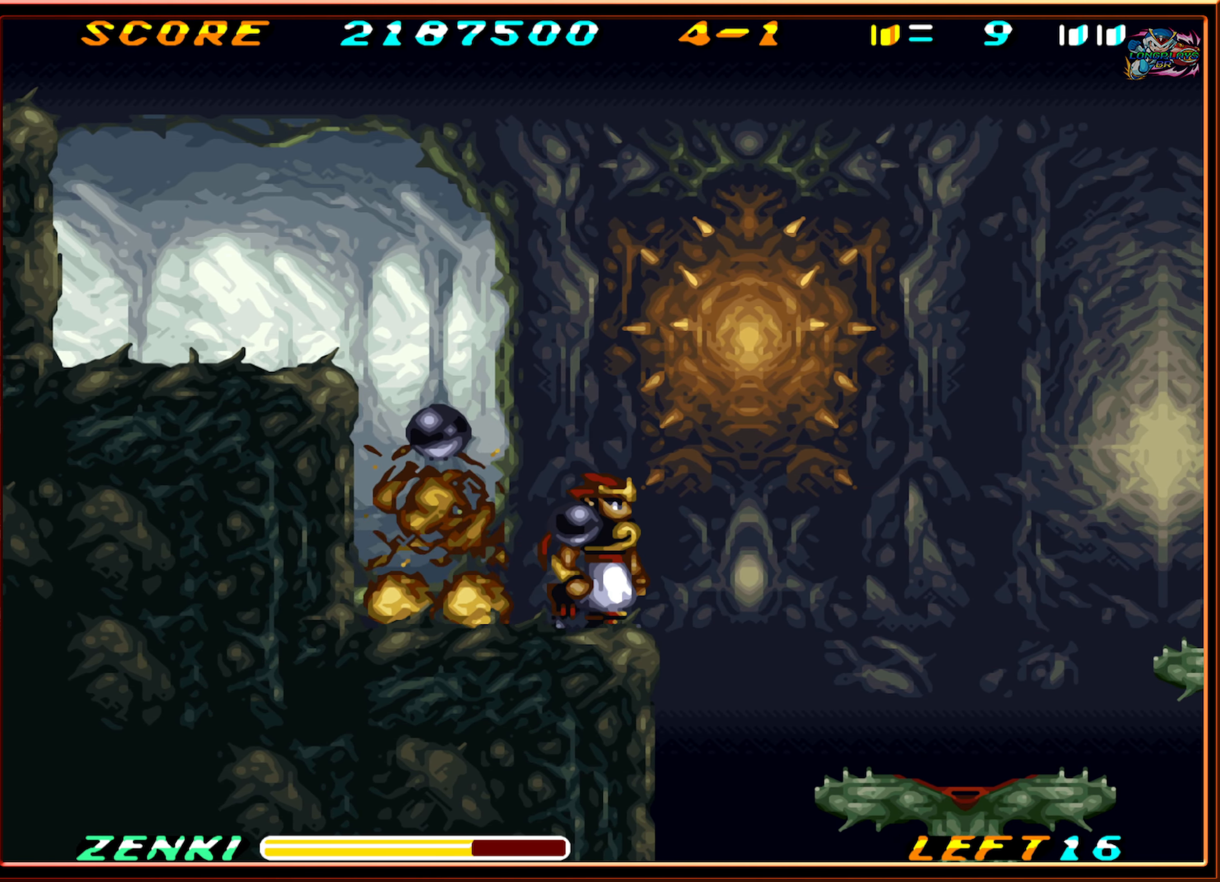
{"buttons": ["DPAD_DOWN"], "events": [[17, "DPAD_RIGHT", "up"], [150, "DPAD_LEFT", "down"], [500, "DPAD_DOWN", "down"], [500, "DPAD_LEFT", "up"]]}
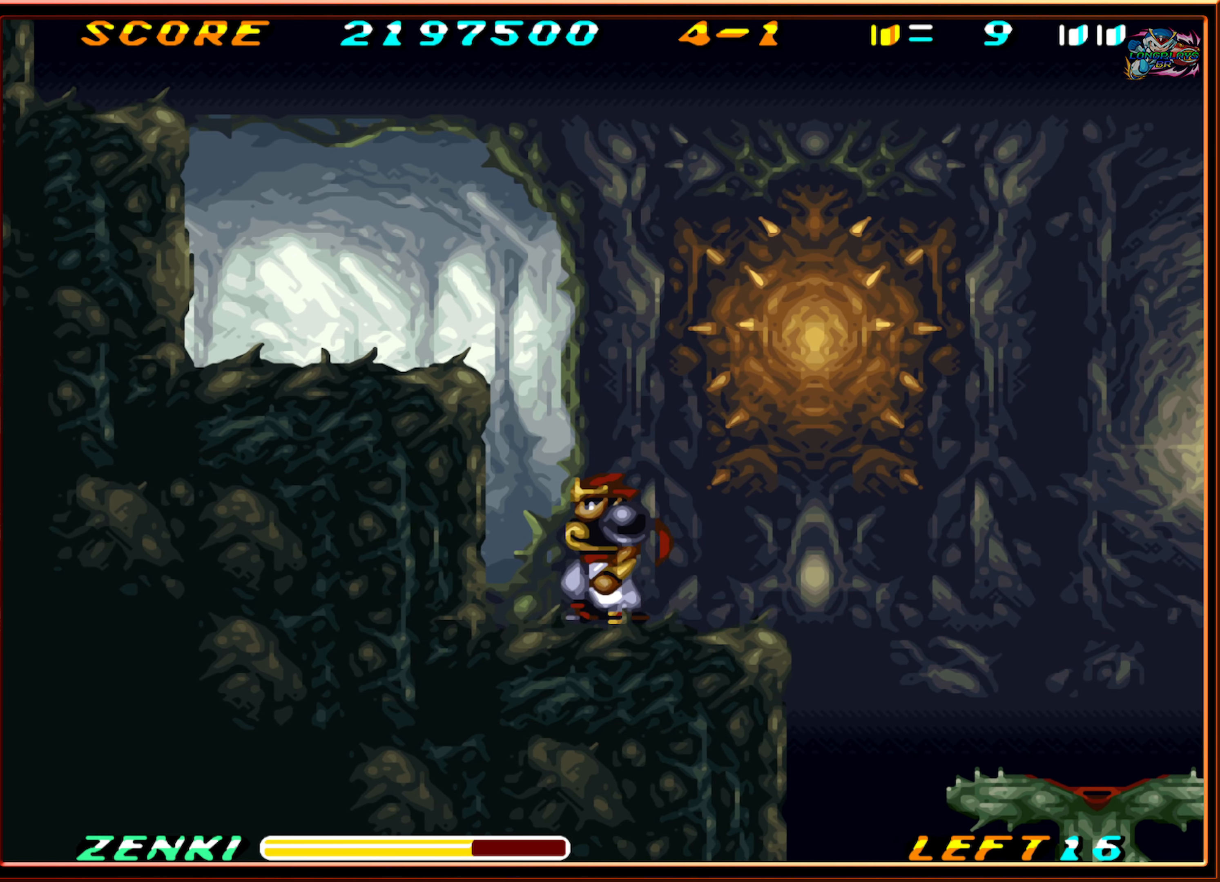
{"buttons": [], "events": [[150, "DPAD_DOWN", "up"], [267, "DPAD_RIGHT", "down"], [400, "DPAD_RIGHT", "up"]]}
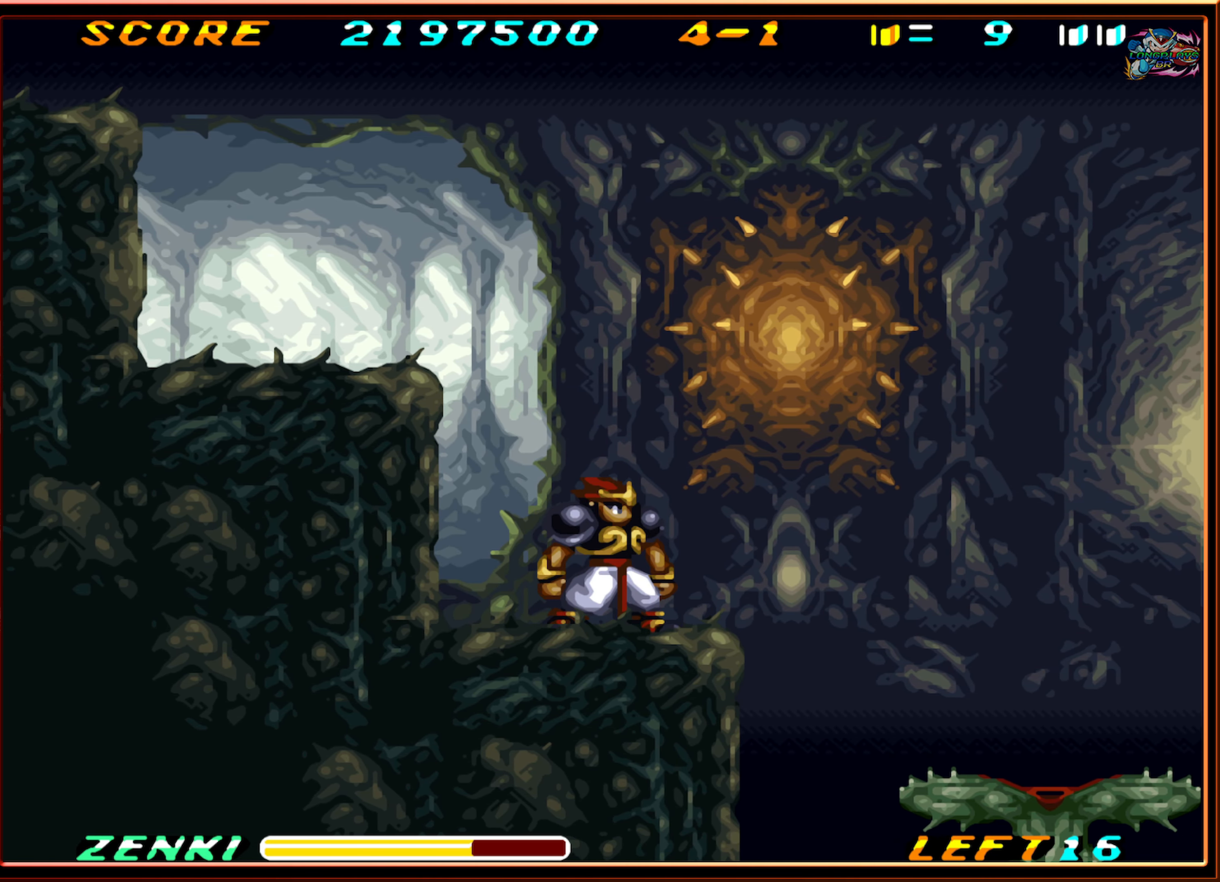
{"buttons": ["B", "DPAD_RIGHT"], "events": [[250, "DPAD_RIGHT", "down"], [384, "B", "down"]]}
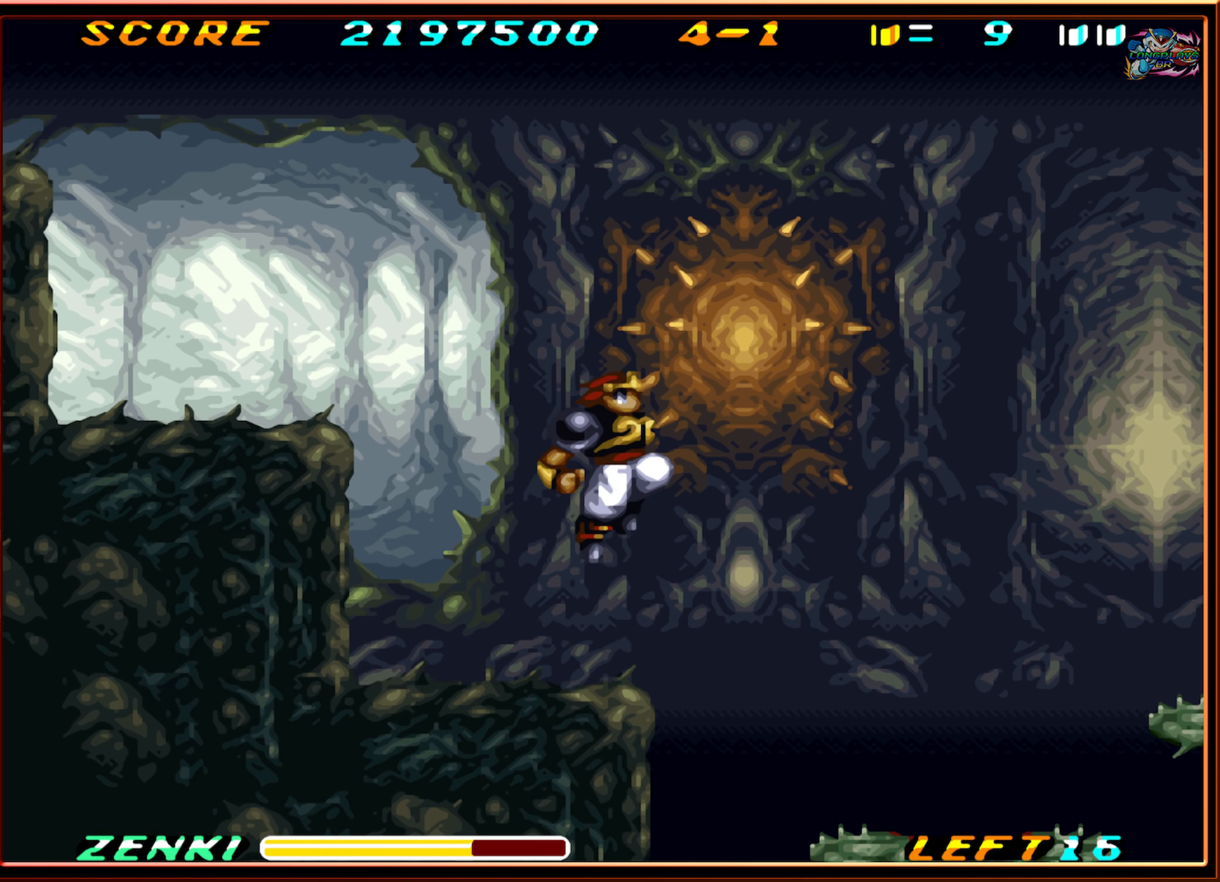
{"buttons": ["DPAD_RIGHT"], "events": [[34, "B", "up"], [100, "B", "down"], [200, "B", "up"]]}
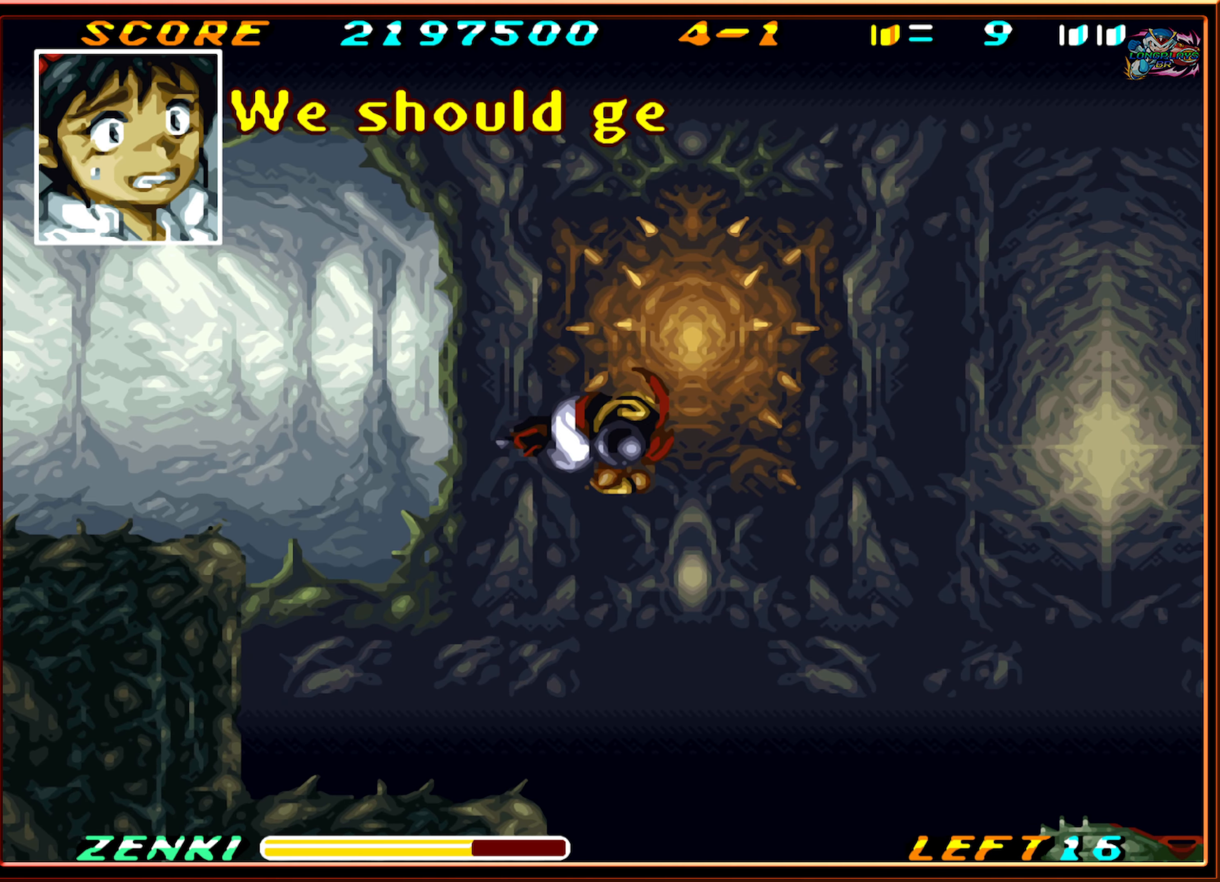
{"buttons": ["DPAD_RIGHT"], "events": []}
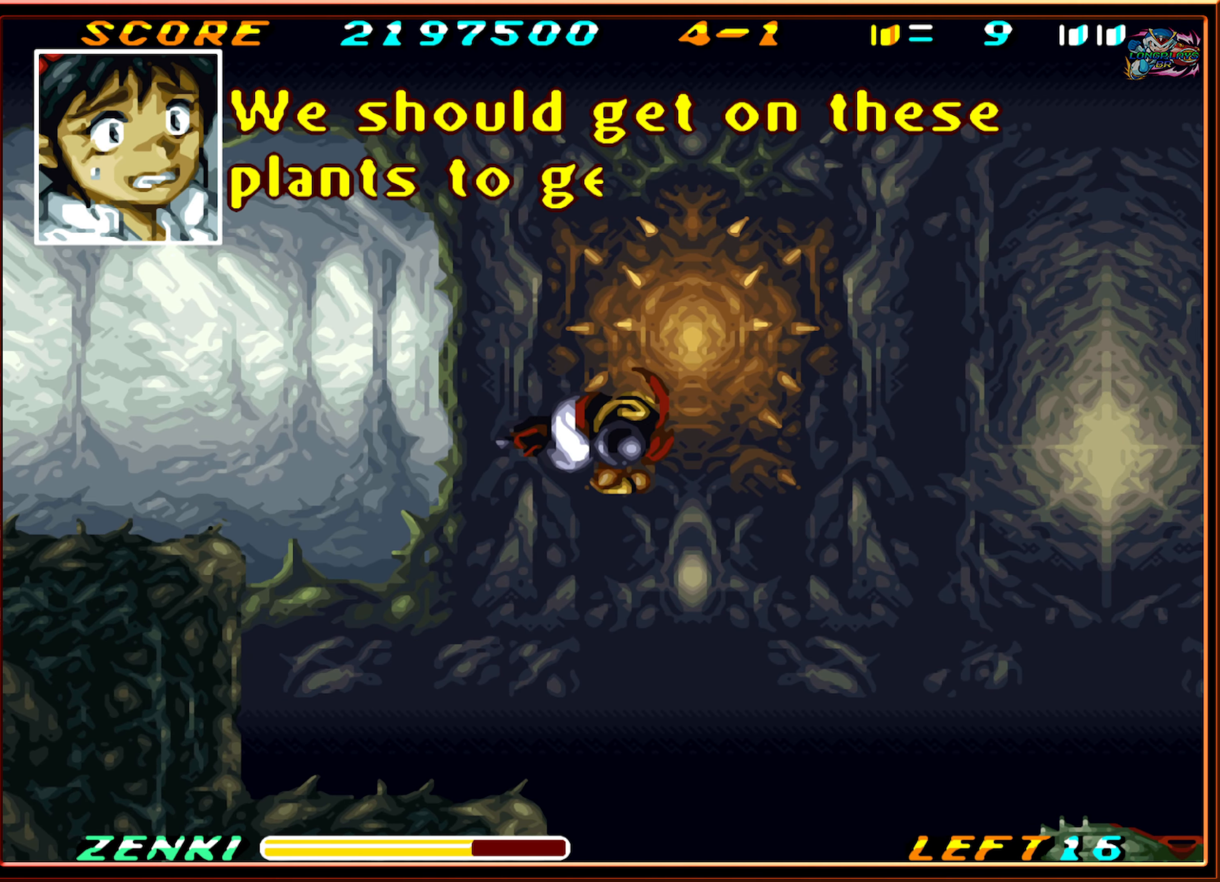
{"buttons": ["DPAD_RIGHT"], "events": []}
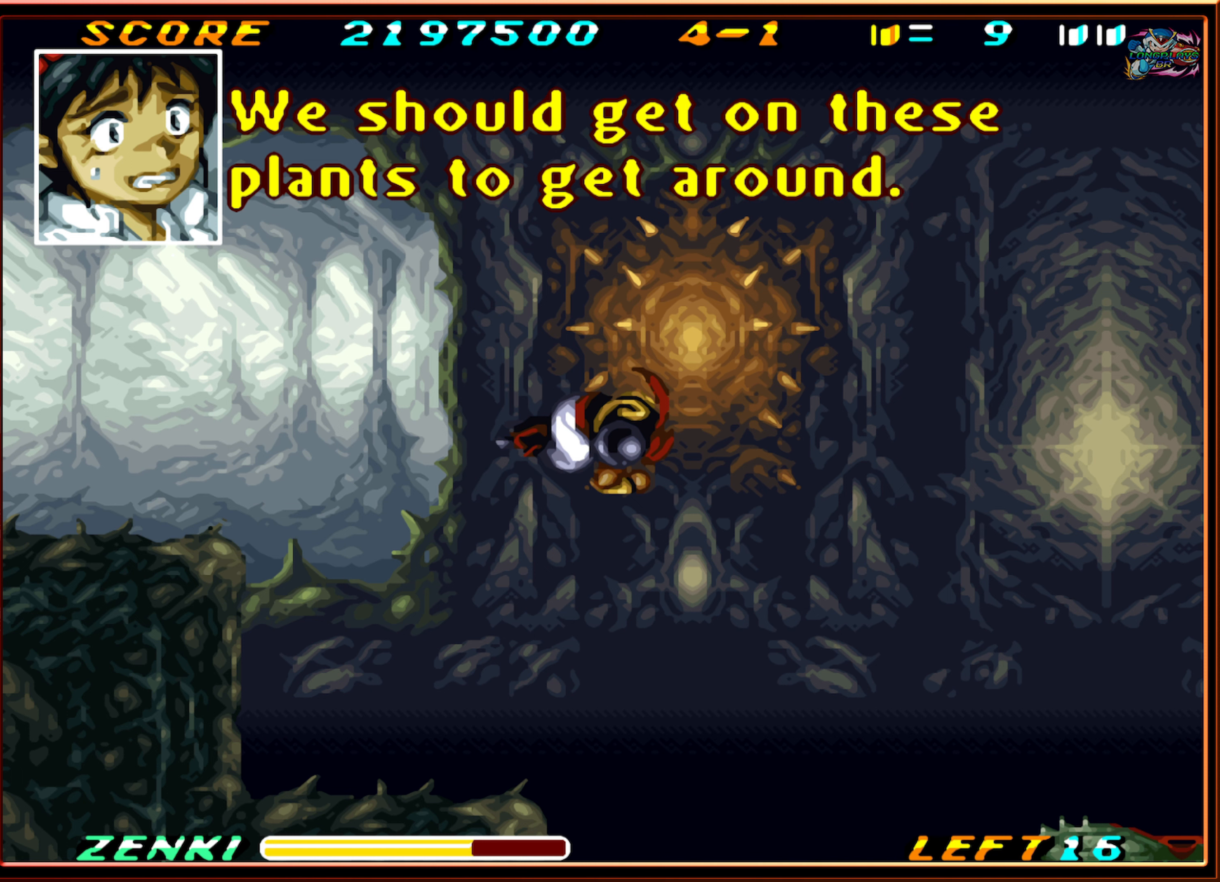
{"buttons": ["DPAD_RIGHT"], "events": []}
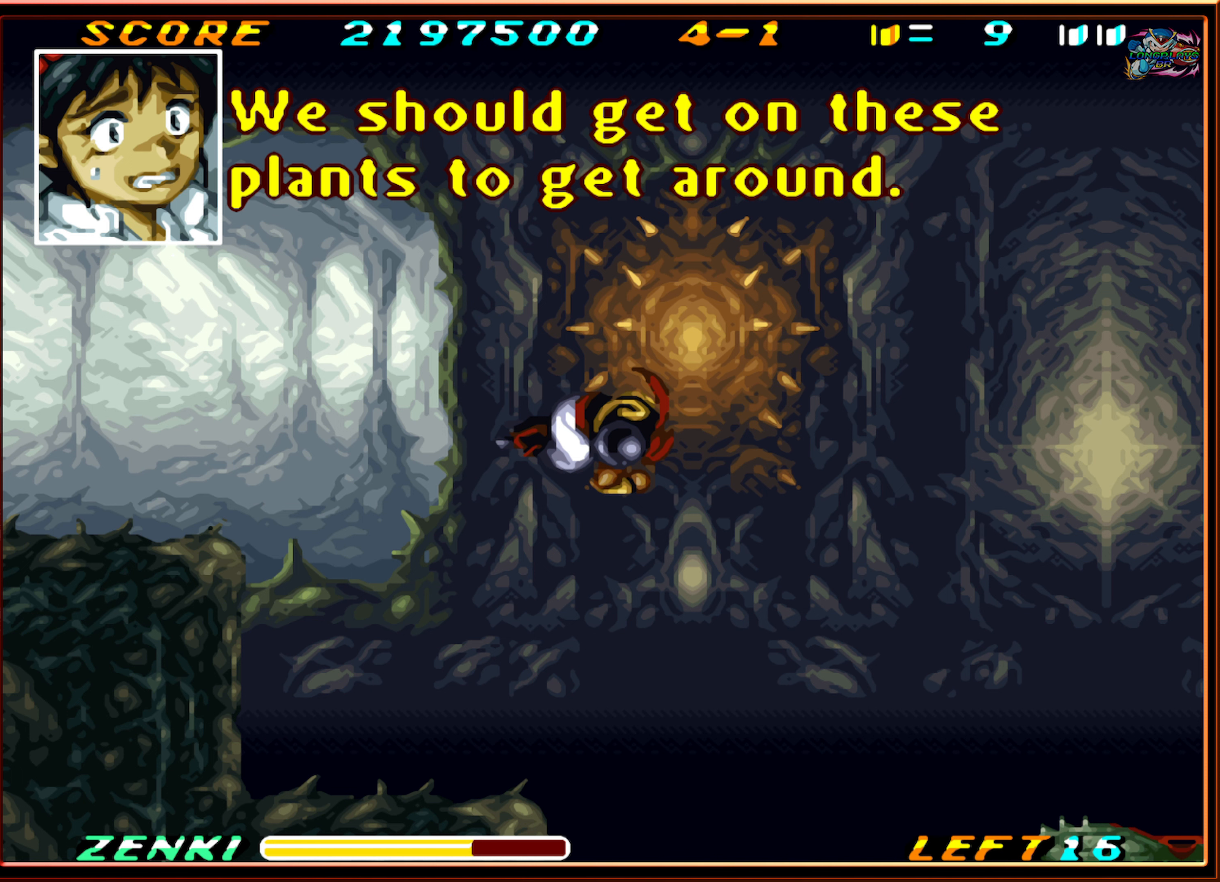
{"buttons": ["DPAD_RIGHT"], "events": [[50, "A", "down"], [116, "A", "up"]]}
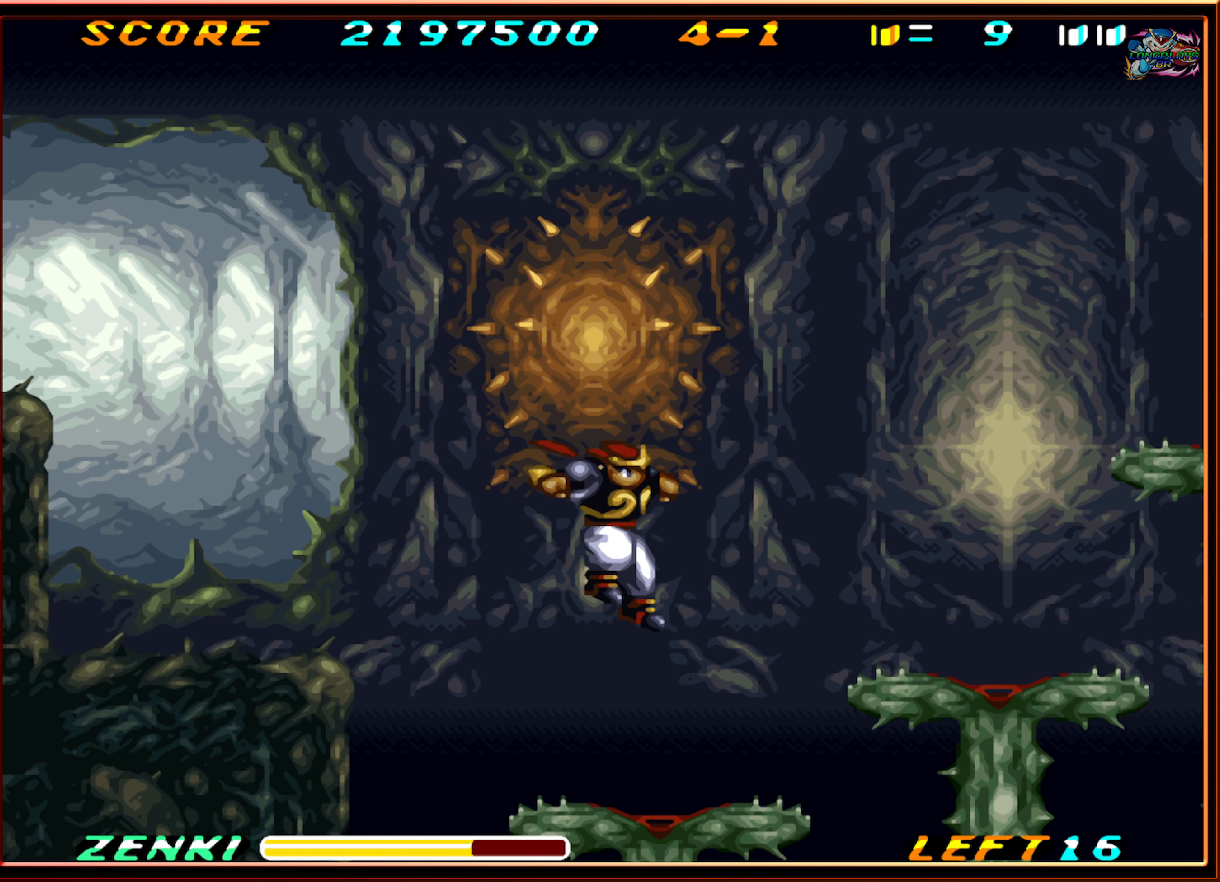
{"buttons": ["B", "DPAD_RIGHT"], "events": [[400, "B", "down"]]}
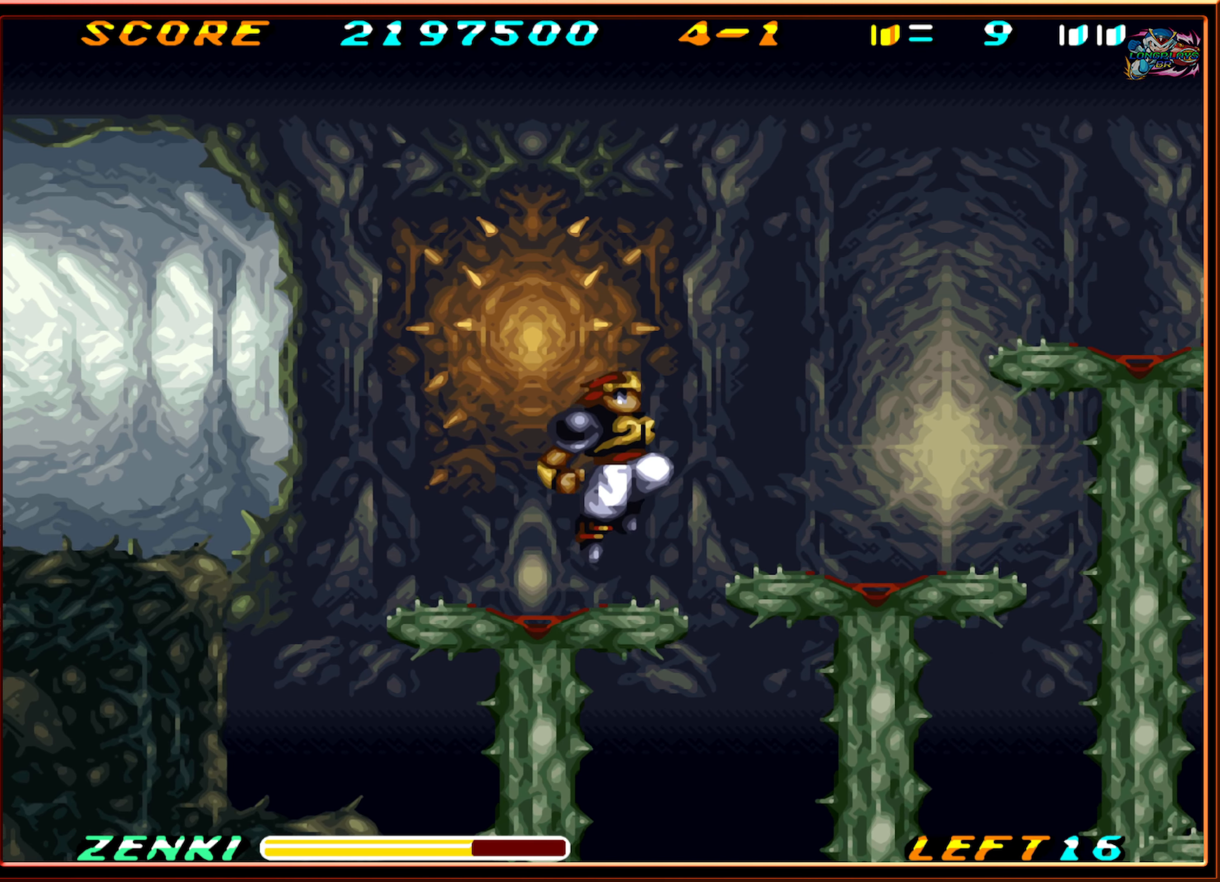
{"buttons": ["DPAD_RIGHT"], "events": [[400, "B", "up"]]}
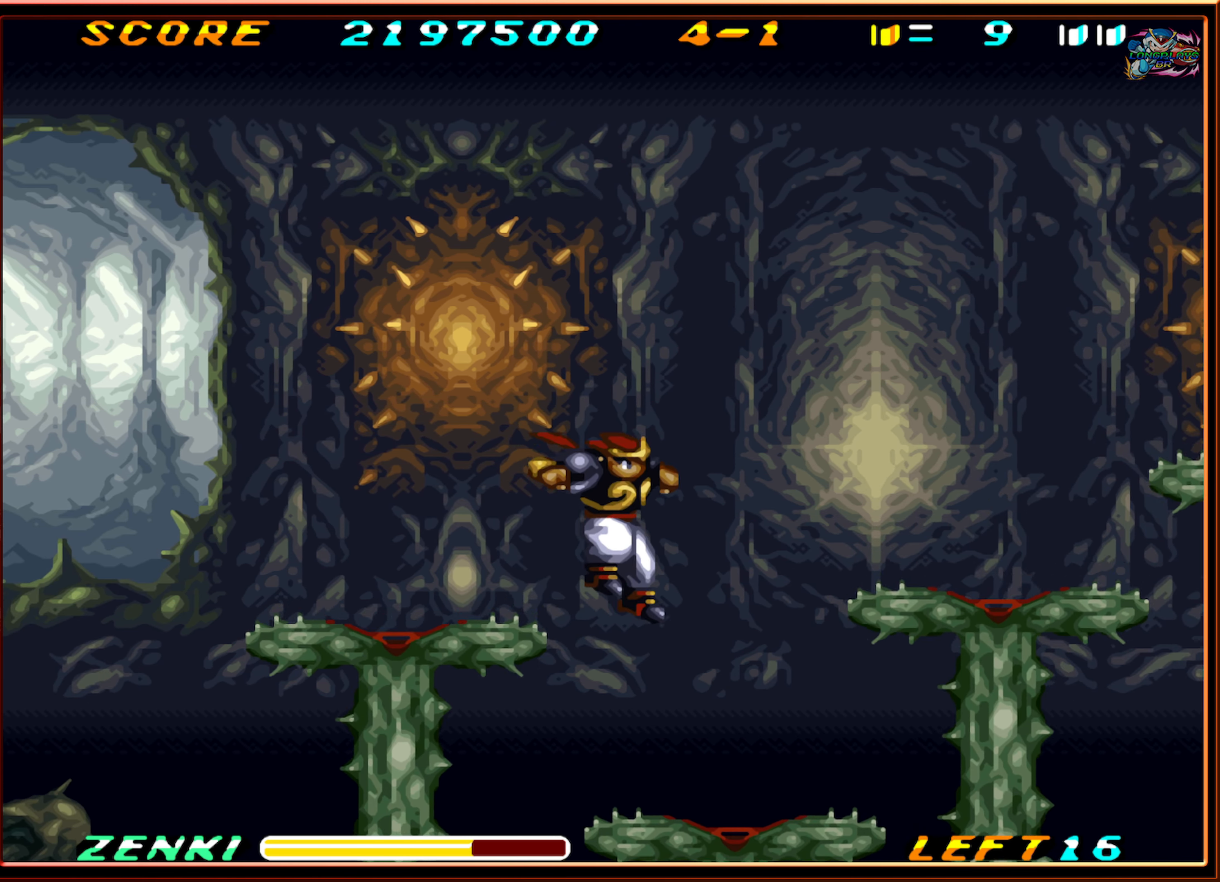
{"buttons": ["DPAD_RIGHT"], "events": []}
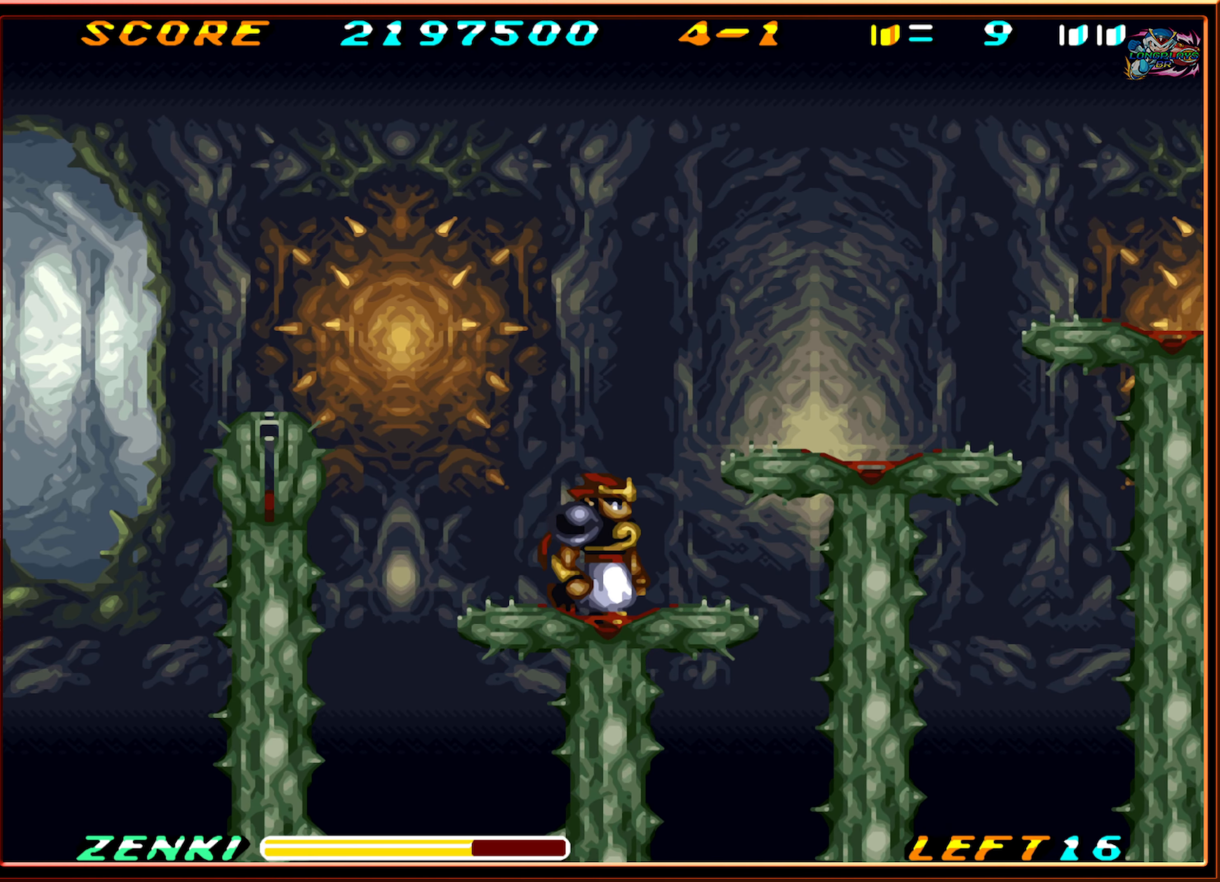
{"buttons": ["DPAD_RIGHT"], "events": [[33, "B", "down"], [500, "B", "up"]]}
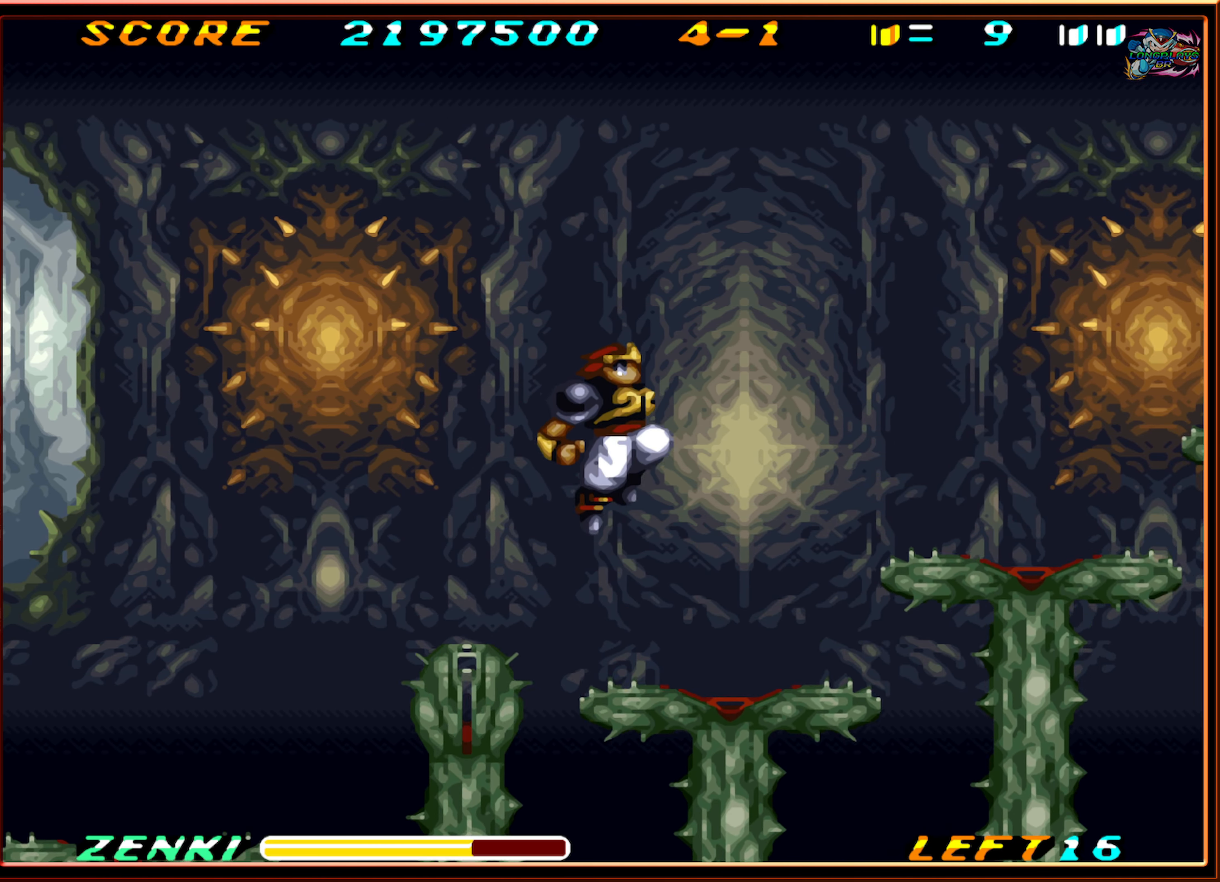
{"buttons": ["DPAD_RIGHT"], "events": []}
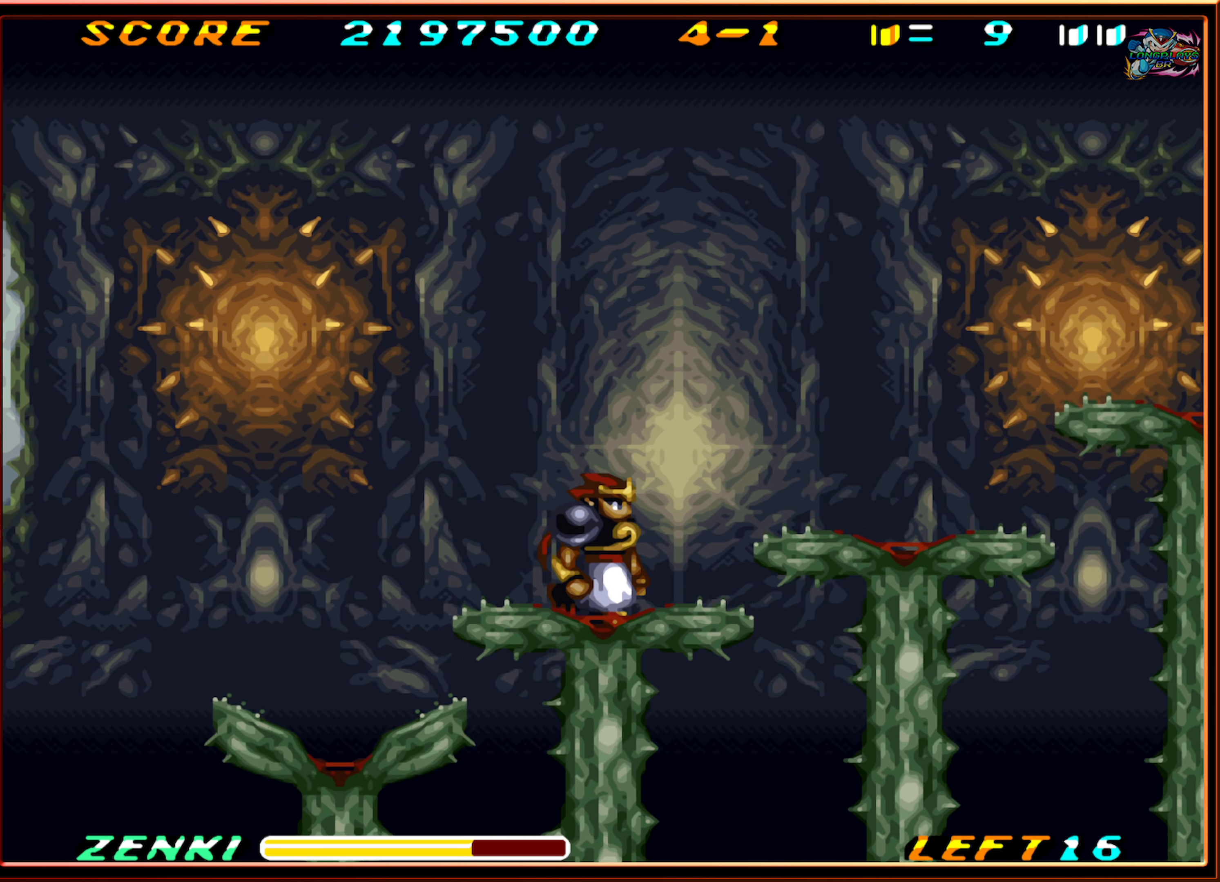
{"buttons": ["DPAD_RIGHT"], "events": [[100, "B", "down"], [466, "B", "up"]]}
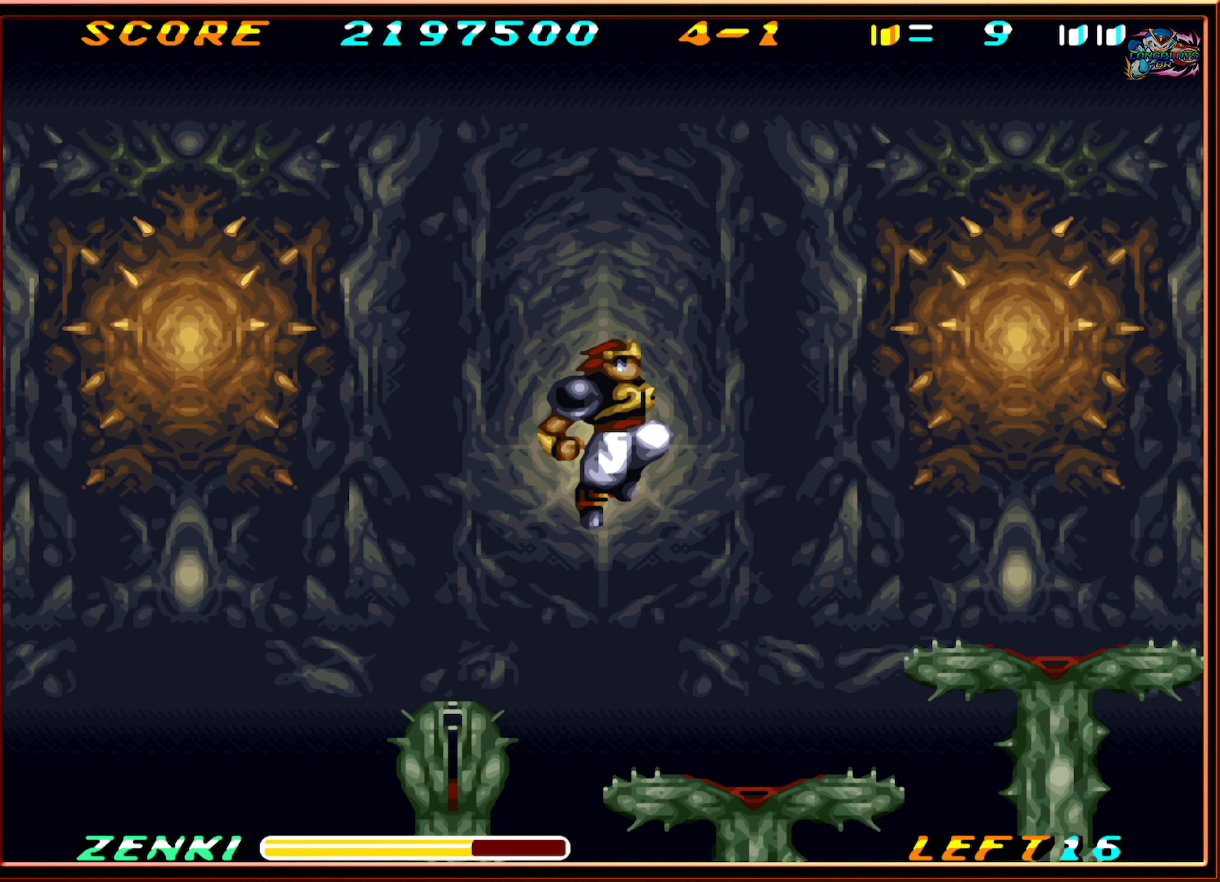
{"buttons": ["DPAD_RIGHT"], "events": []}
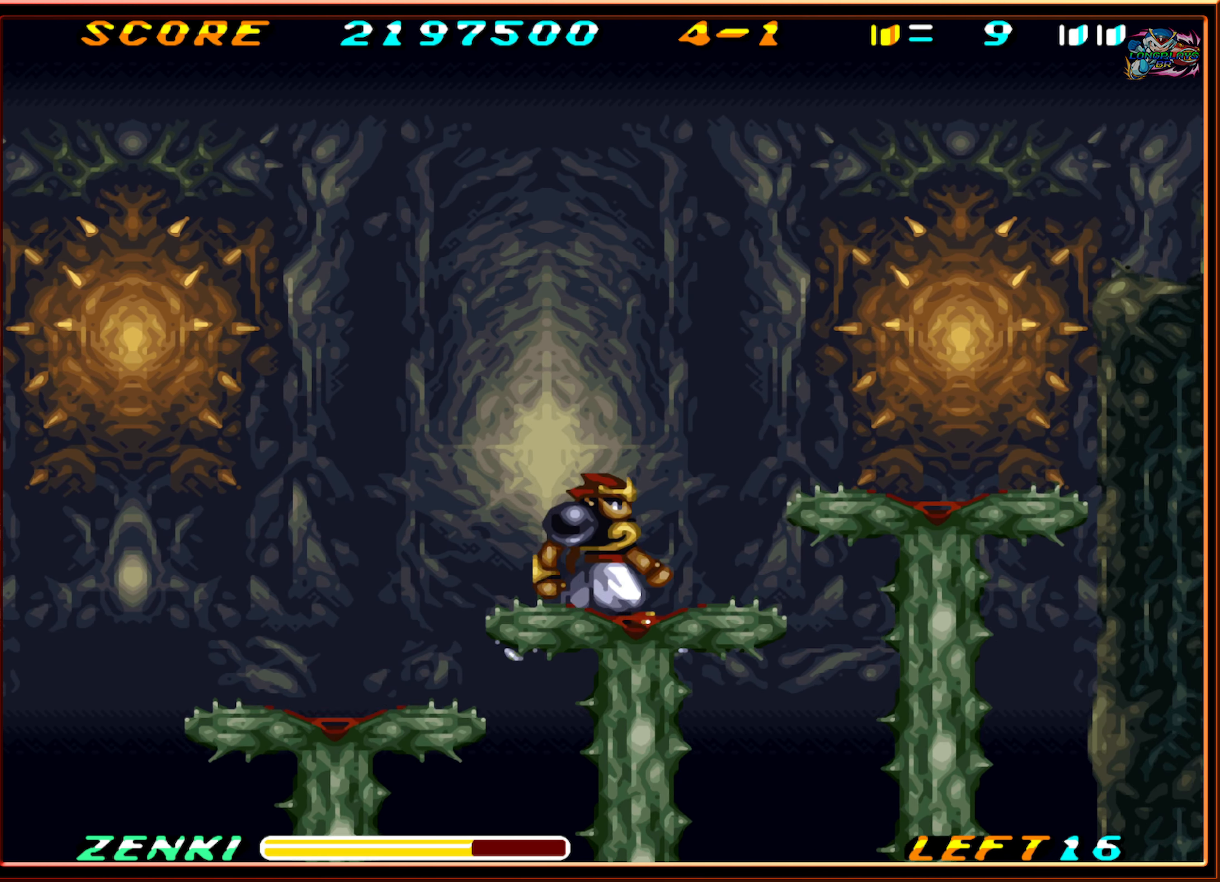
{"buttons": ["DPAD_RIGHT"], "events": [[50, "B", "down"], [250, "B", "up"]]}
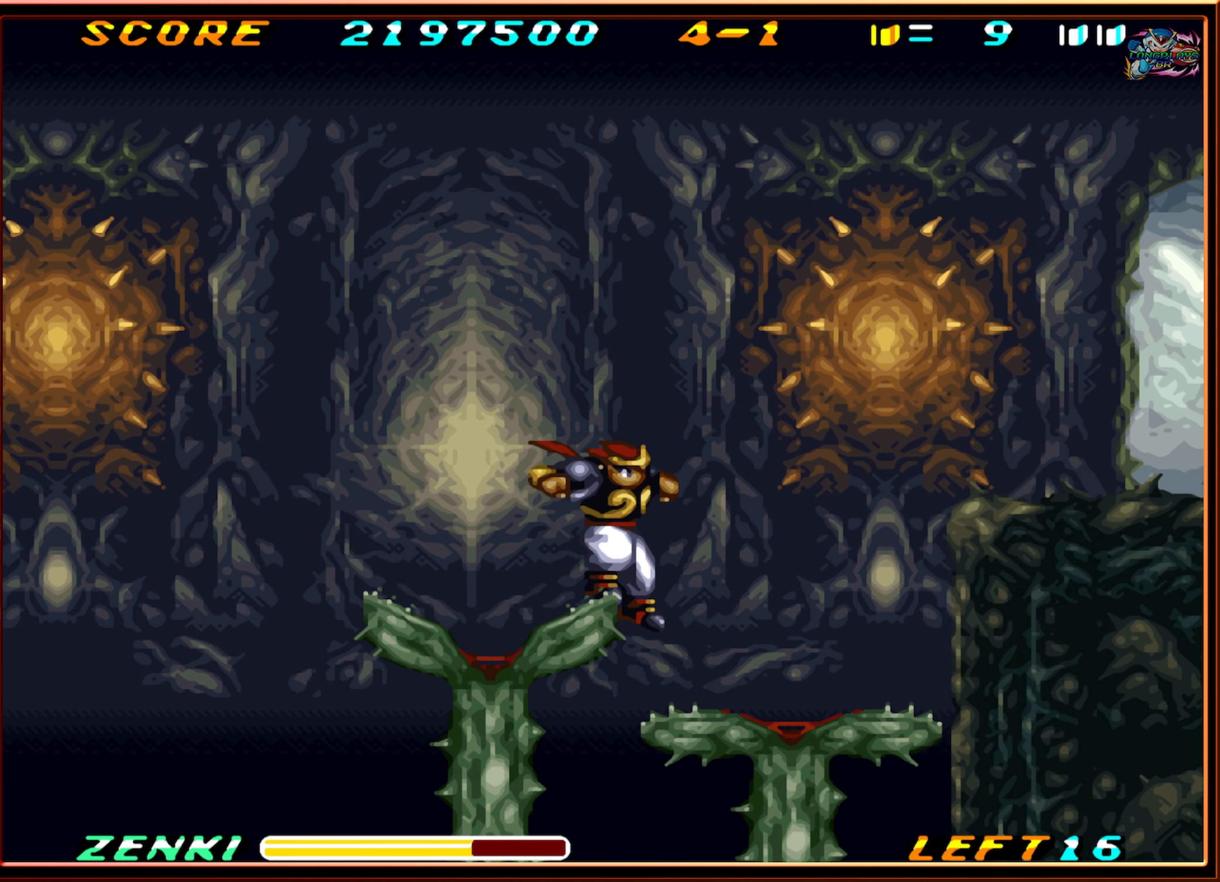
{"buttons": ["DPAD_RIGHT"], "events": [[217, "DPAD_RIGHT", "up"], [300, "DPAD_LEFT", "down"], [383, "DPAD_UP", "down"], [400, "DPAD_LEFT", "up"], [433, "DPAD_RIGHT", "down"], [433, "DPAD_UP", "up"]]}
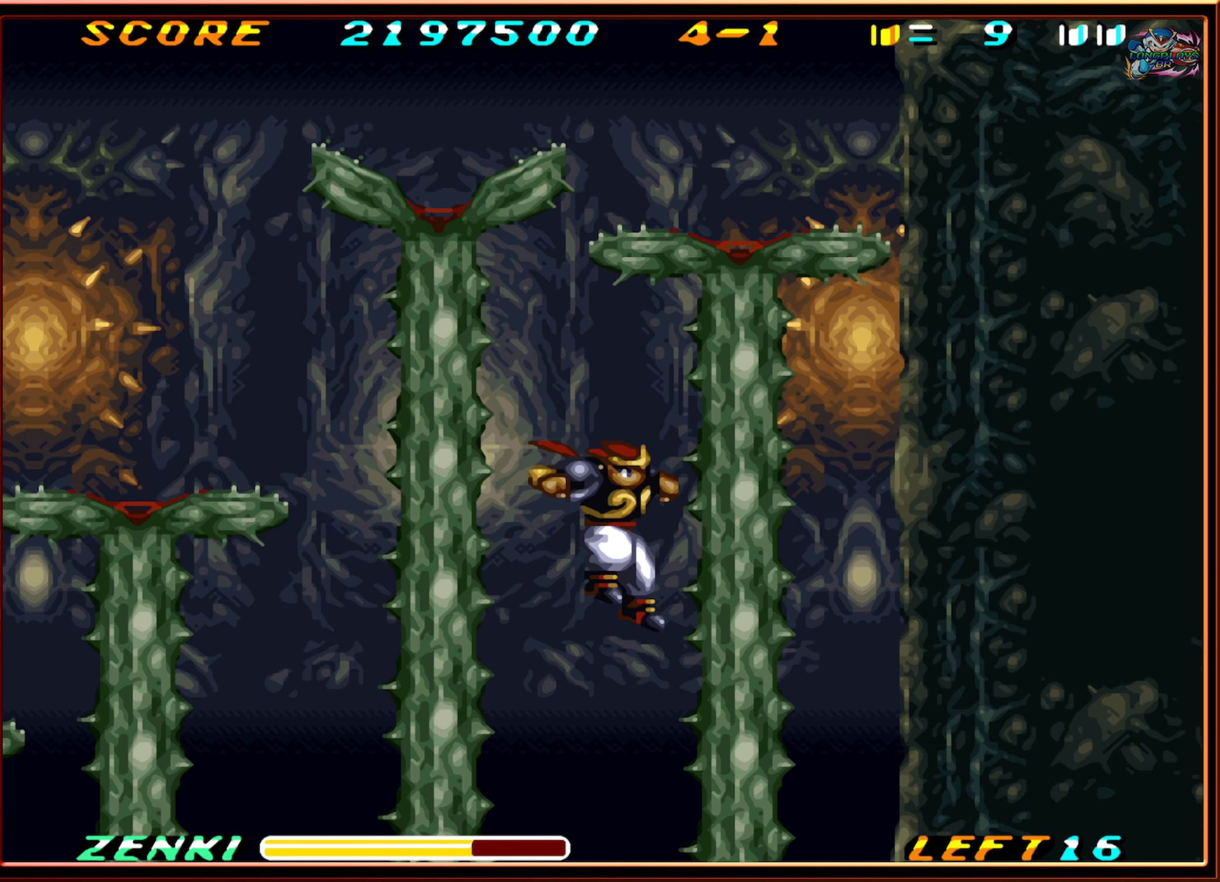
{"buttons": ["DPAD_RIGHT"], "events": []}
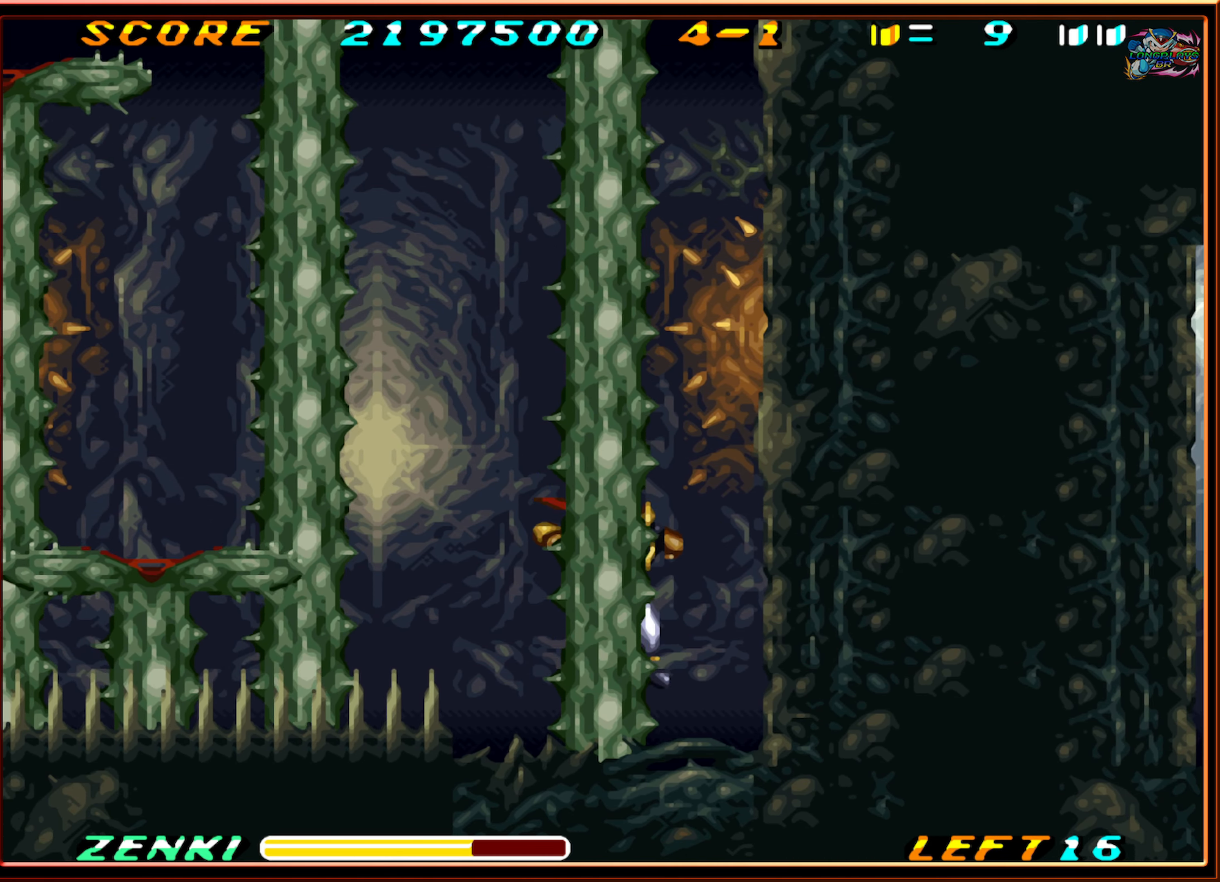
{"buttons": ["R1", "DPAD_RIGHT"], "events": [[417, "R1", "down"]]}
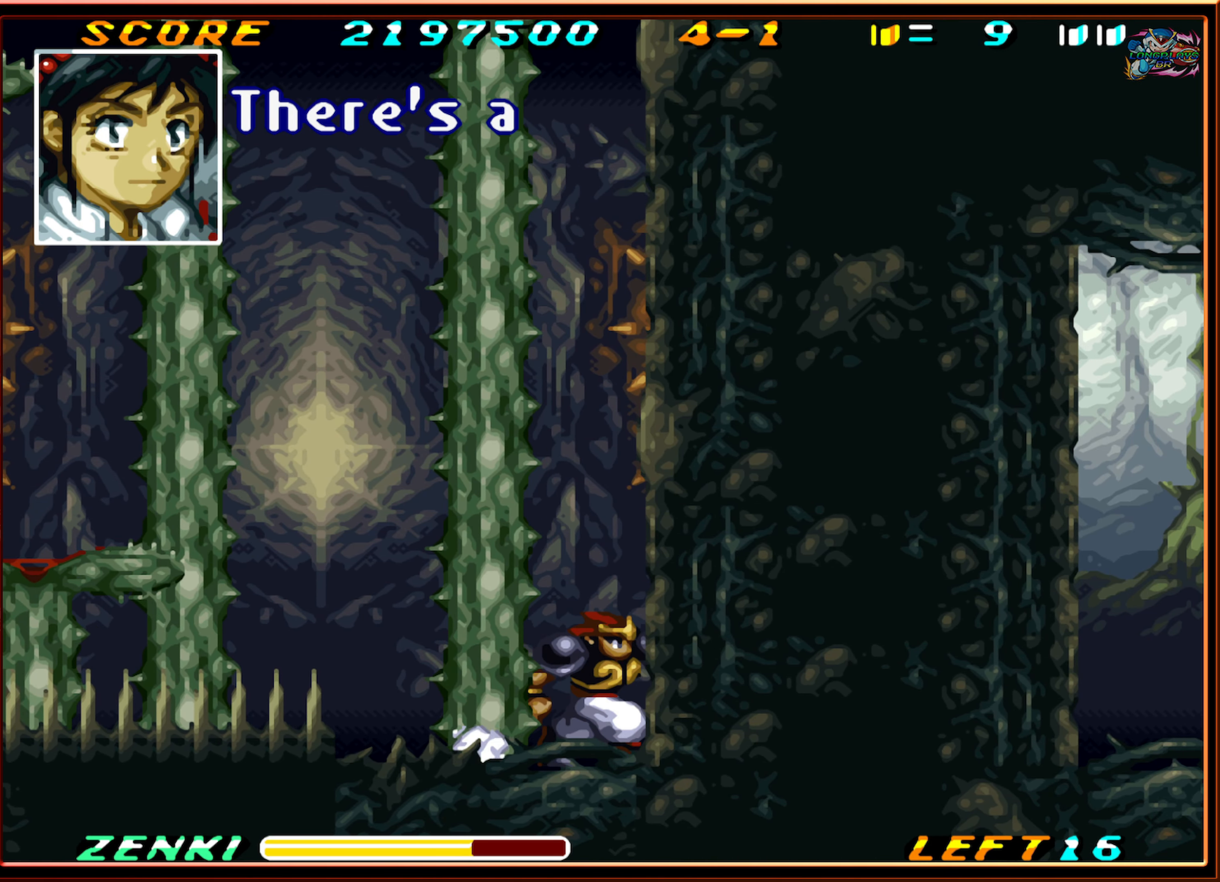
{"buttons": ["DPAD_RIGHT"], "events": [[400, "R1", "up"]]}